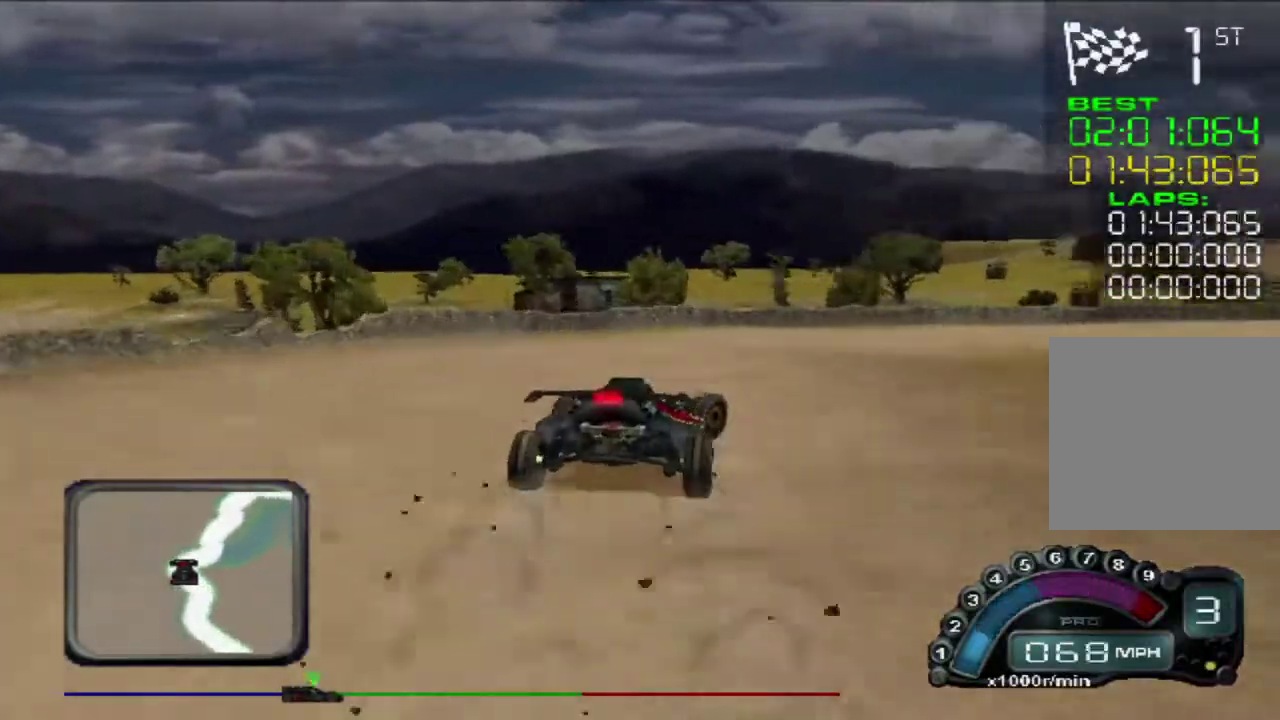
Gameplay with a controller (Xbox layout); each line is a JSON object with the inputs held at the frame after it. "events" lists button and stick changes between this image and that frame as [ms after this image, input, new state], when the widget could be followed in between. Not read: R3 right_stick.
{"buttons": ["R2"], "left_stick": "left", "events": [[50, "L2", "up"], [317, "R2", "down"], [350, "left_stick", "center"], [417, "left_stick", "left"]]}
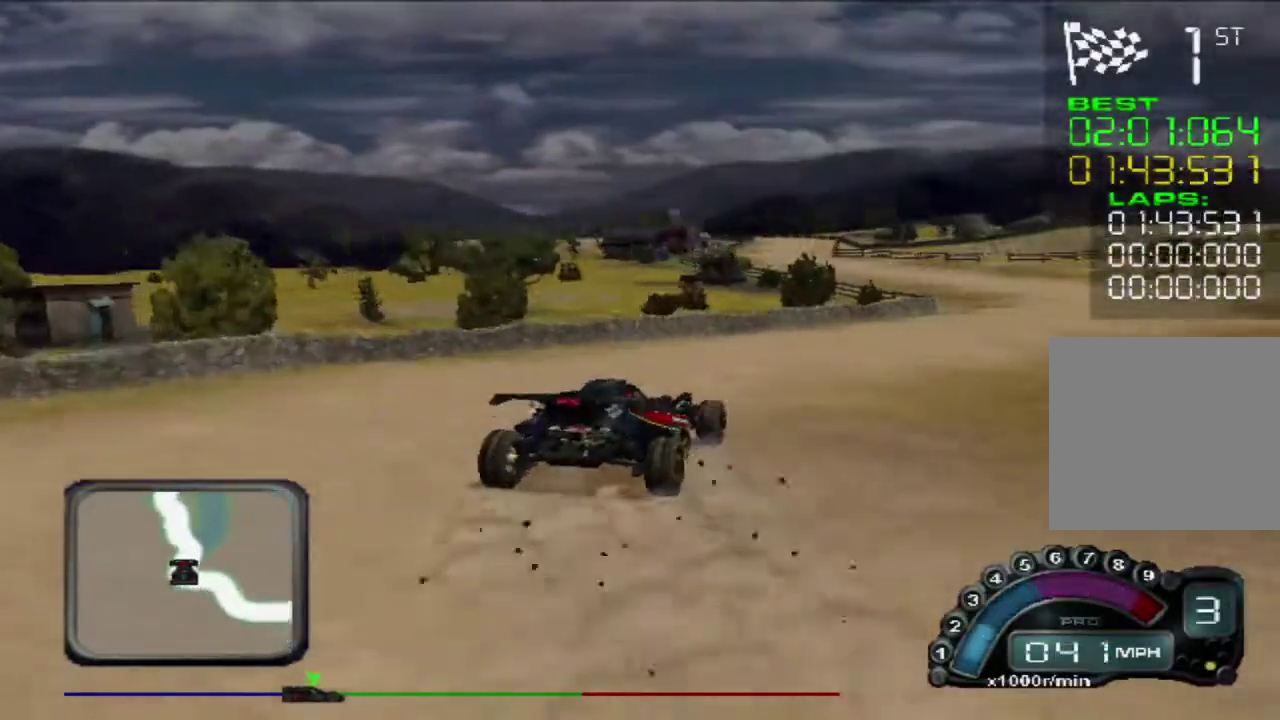
{"buttons": ["R2"], "left_stick": "right", "events": [[100, "left_stick", "center"], [183, "left_stick", "right"]]}
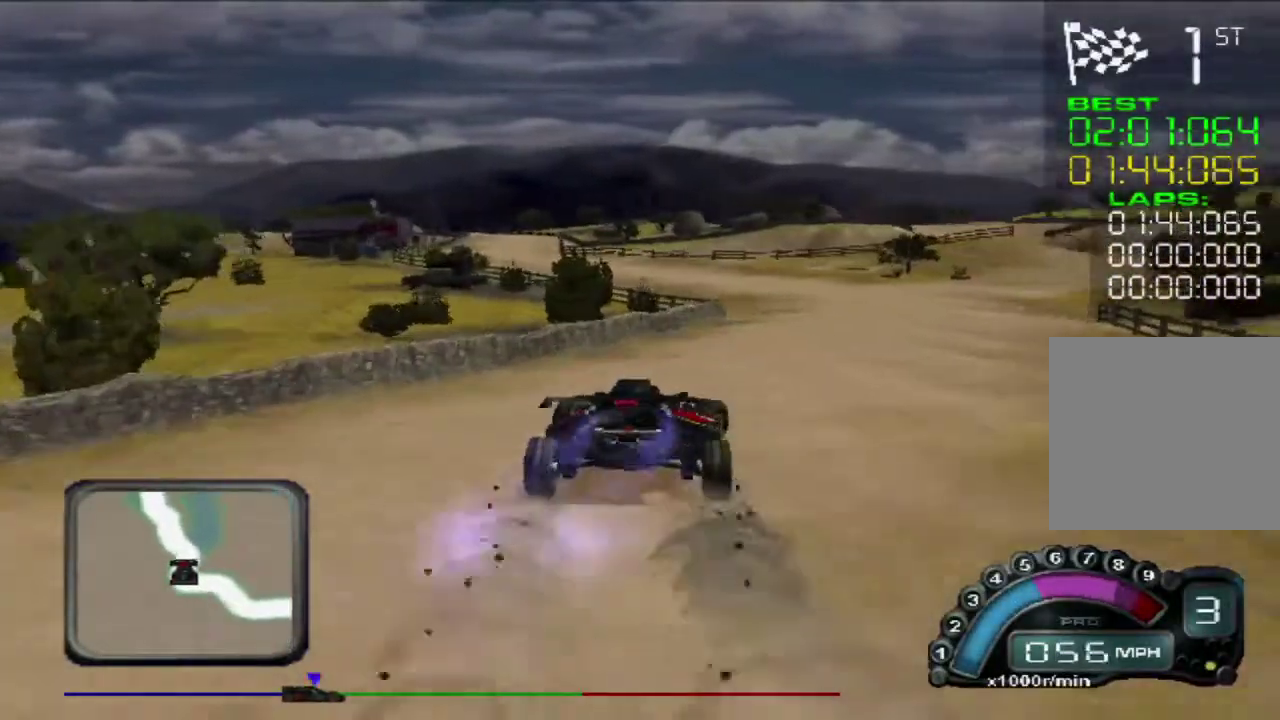
{"buttons": ["R2"], "left_stick": "left", "events": [[83, "left_stick", "center"], [317, "left_stick", "left"]]}
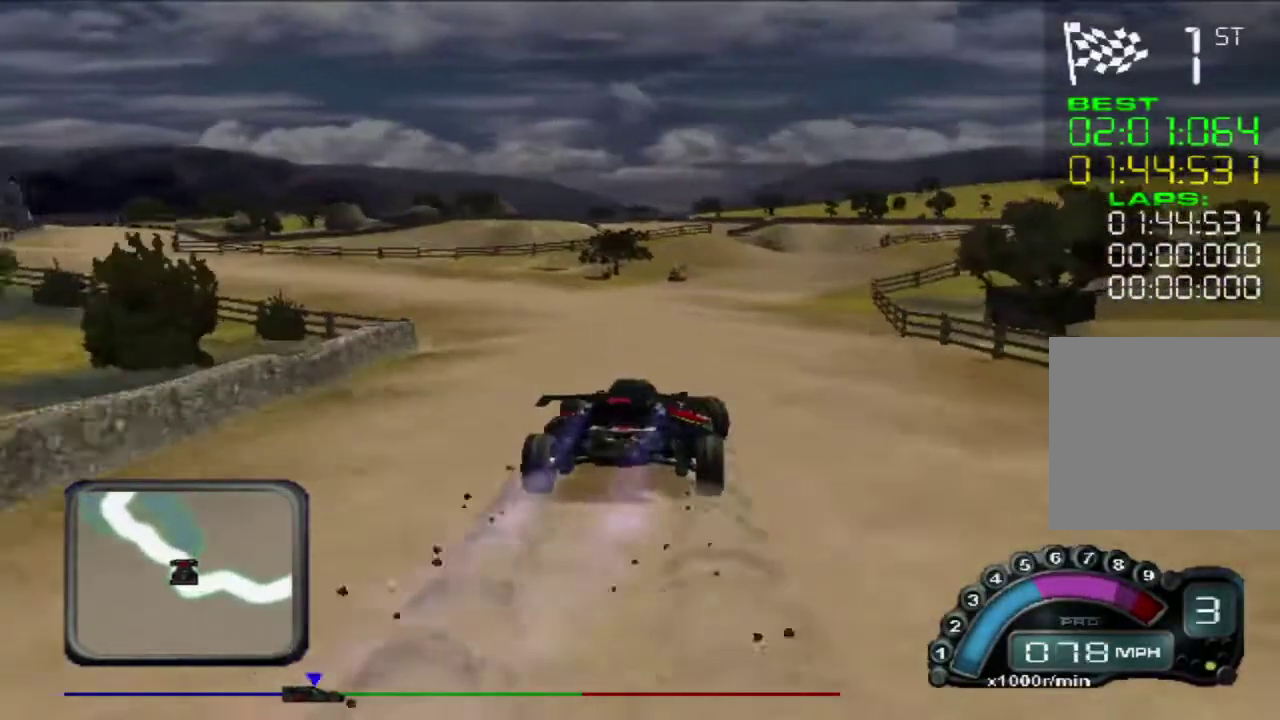
{"buttons": ["R2"], "left_stick": "left", "events": [[17, "left_stick", "up-left"], [83, "left_stick", "center"], [150, "left_stick", "left"]]}
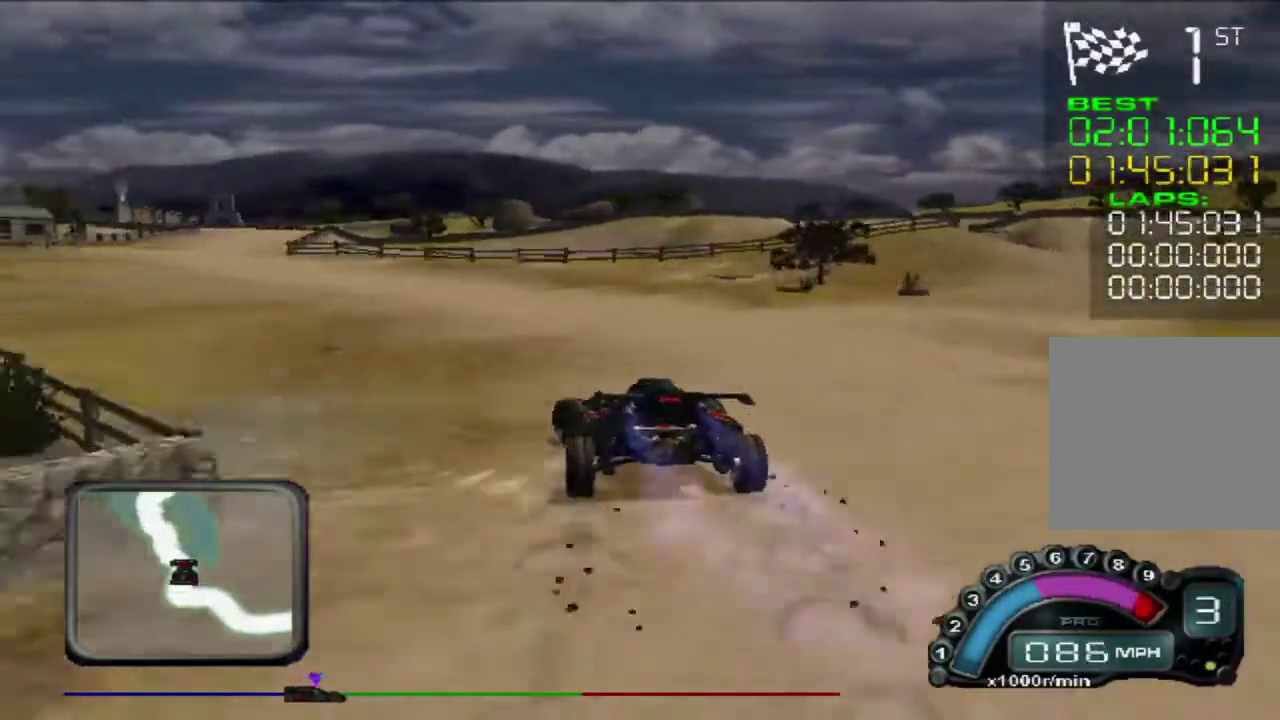
{"buttons": [], "left_stick": "center", "events": [[283, "R2", "up"], [300, "left_stick", "center"]]}
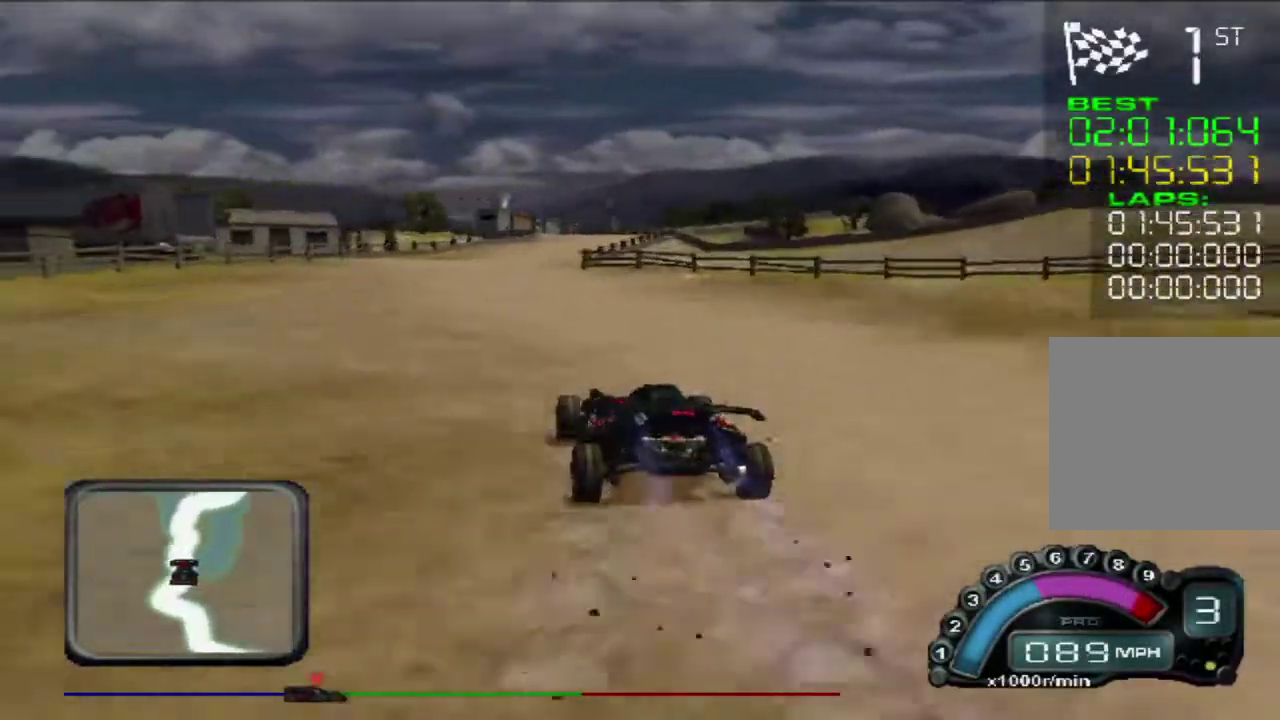
{"buttons": ["R2"], "left_stick": "right", "events": [[50, "R2", "down"], [250, "left_stick", "right"]]}
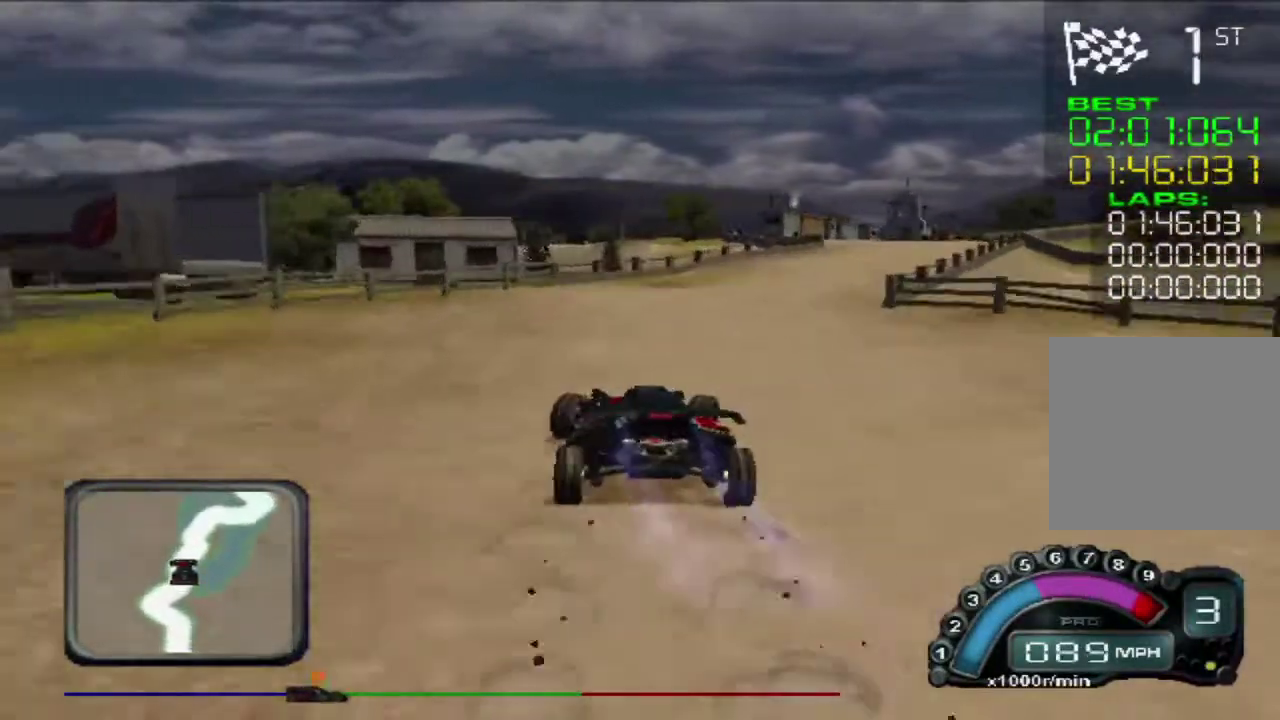
{"buttons": ["R2"], "left_stick": "left", "events": [[17, "R2", "up"], [17, "left_stick", "center"], [83, "left_stick", "right"], [217, "left_stick", "center"], [300, "R2", "down"], [300, "left_stick", "right"], [400, "R2", "up"], [400, "left_stick", "center"], [500, "R2", "down"], [500, "left_stick", "left"]]}
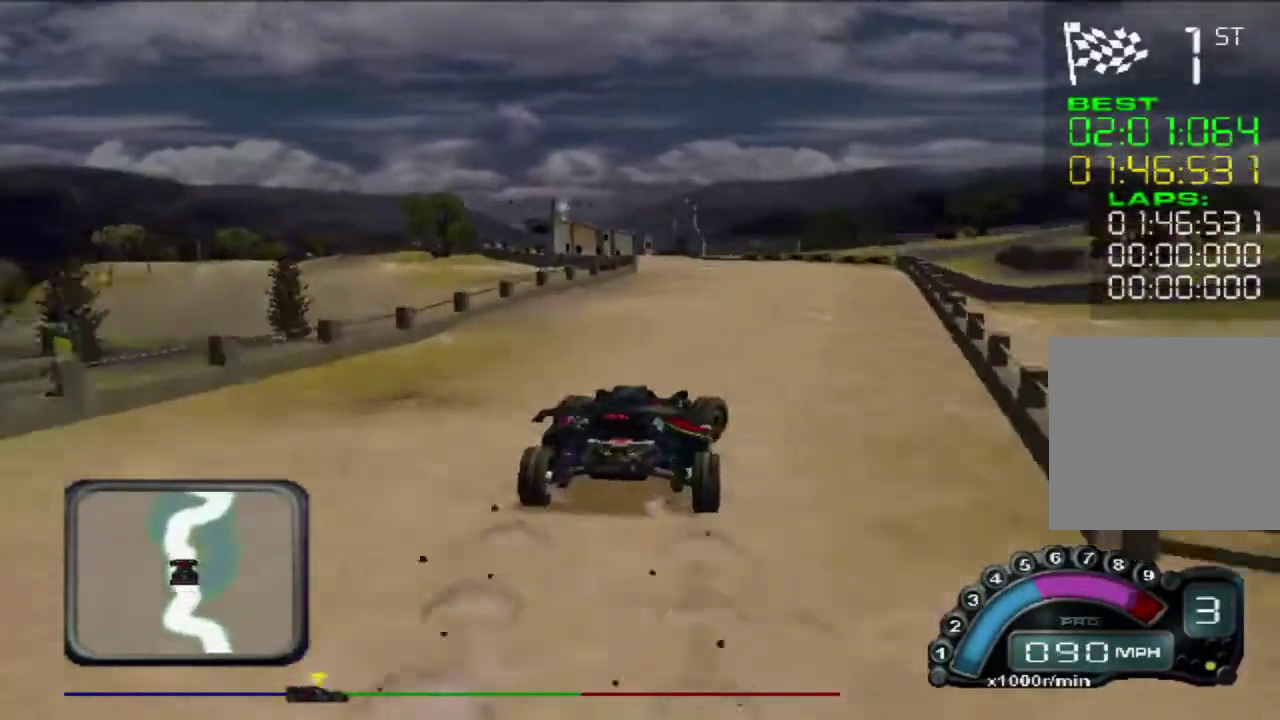
{"buttons": [], "left_stick": "left", "events": [[83, "left_stick", "center"], [117, "R2", "up"], [400, "left_stick", "left"]]}
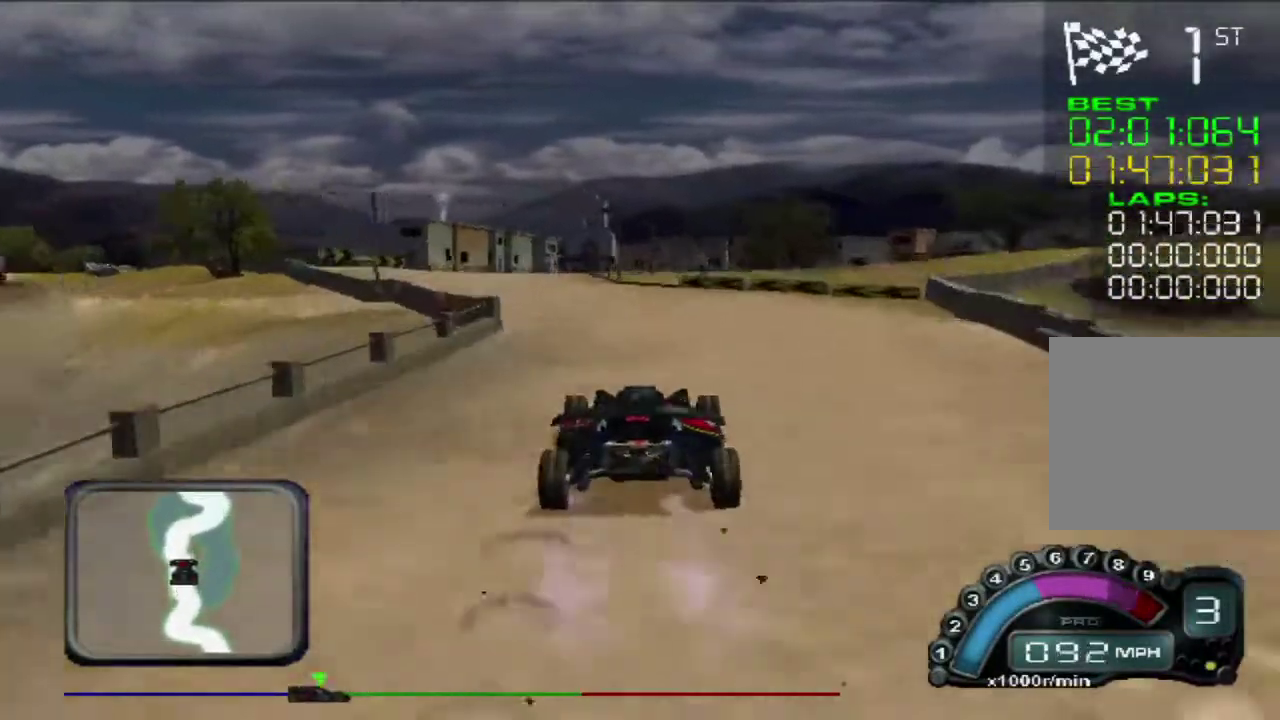
{"buttons": [], "left_stick": "left", "events": []}
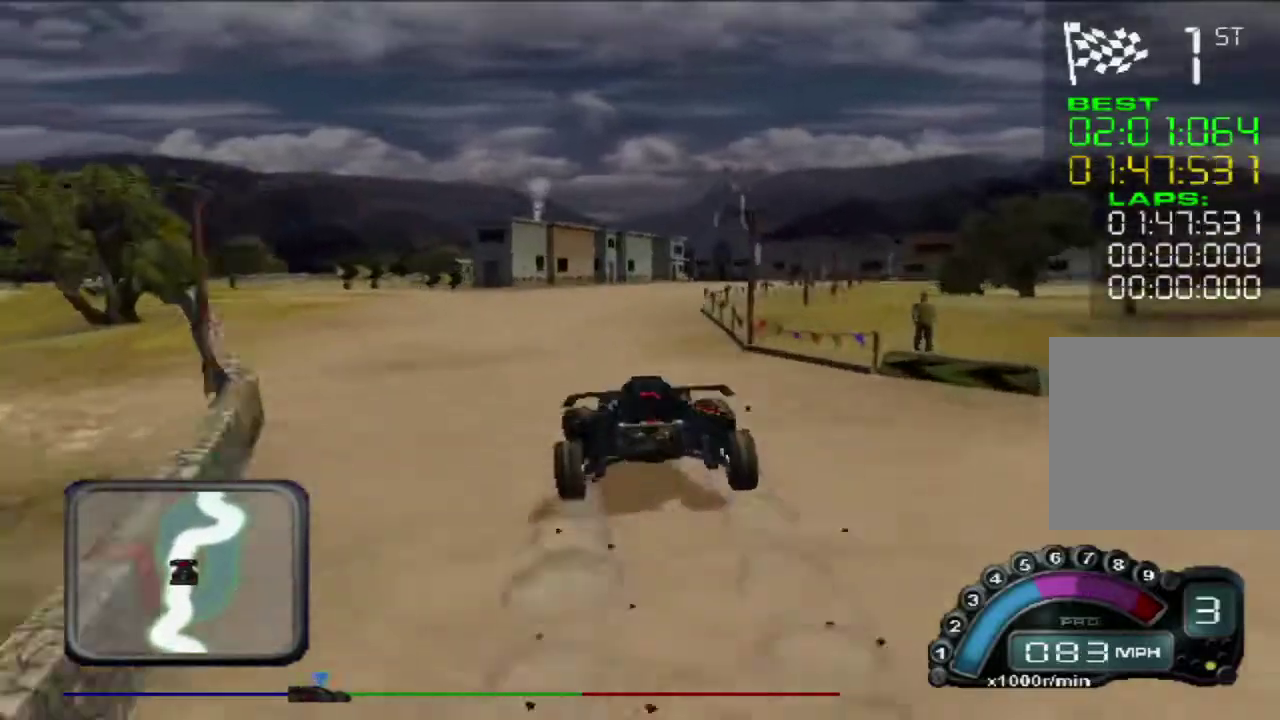
{"buttons": [], "left_stick": "right", "events": [[367, "left_stick", "center"], [433, "left_stick", "right"]]}
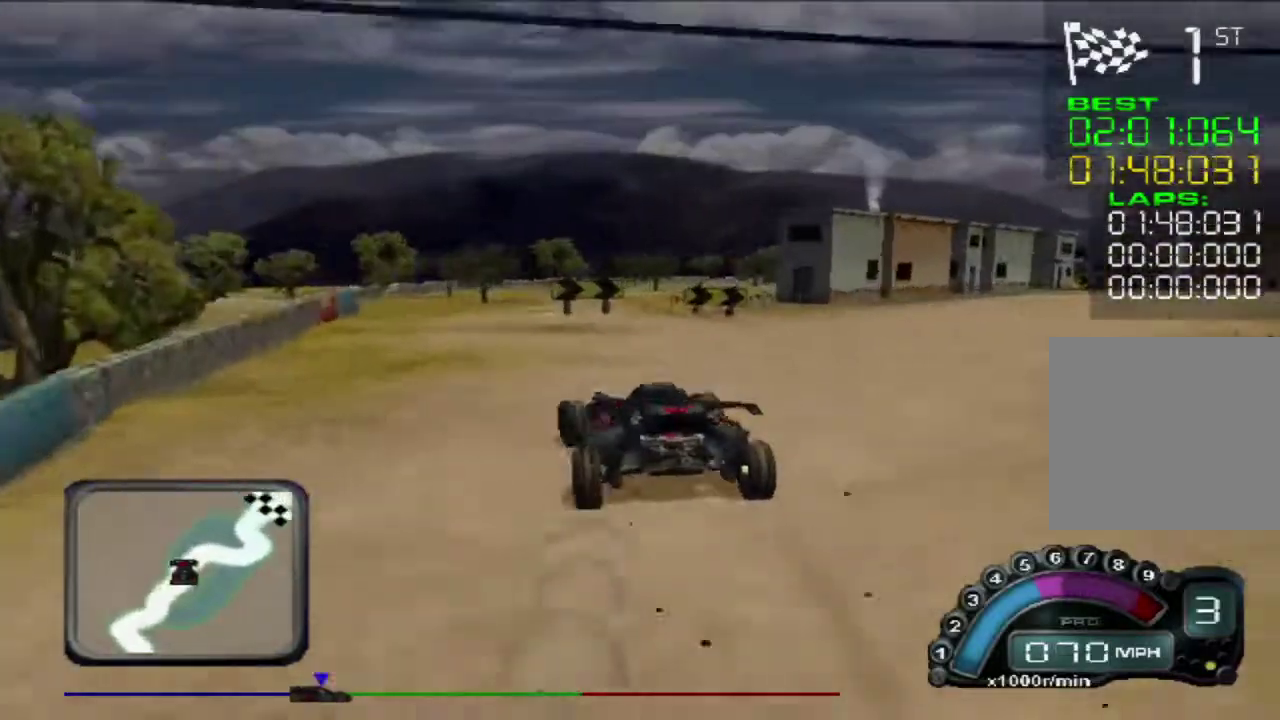
{"buttons": [], "left_stick": "left", "events": [[17, "left_stick", "center"], [183, "left_stick", "right"], [333, "left_stick", "left"]]}
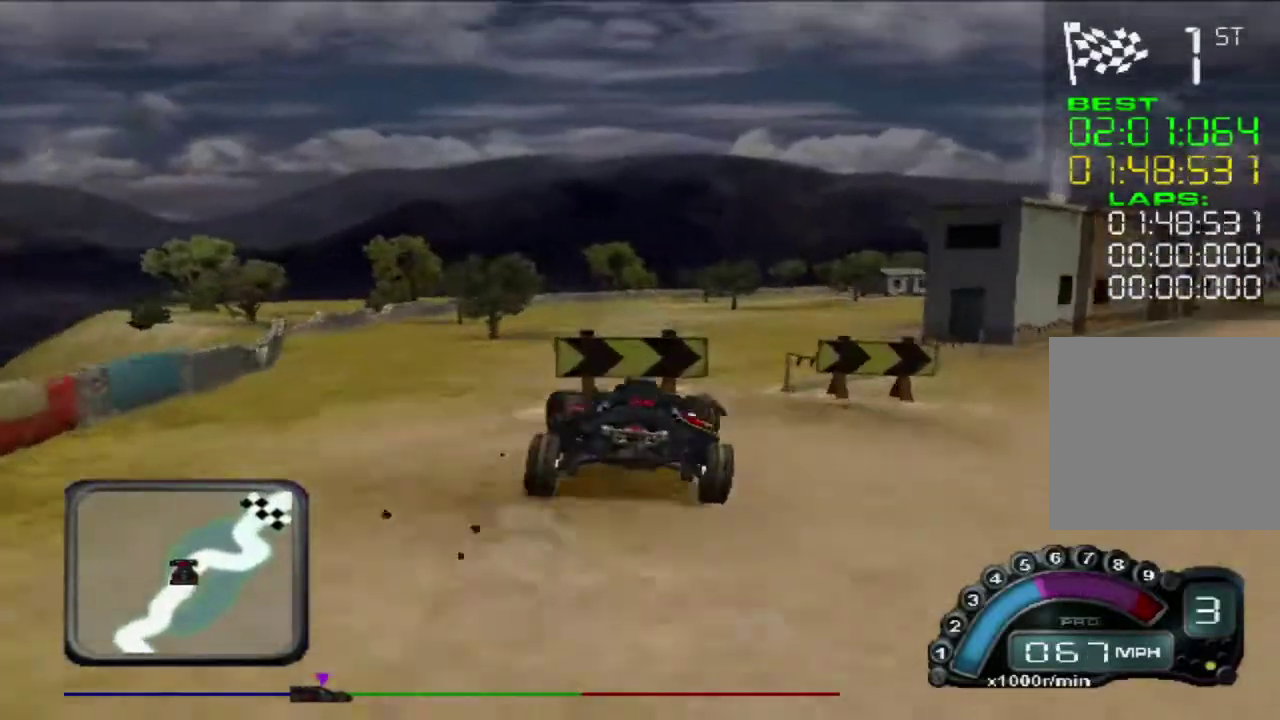
{"buttons": ["R2"], "left_stick": "center", "events": [[50, "left_stick", "center"], [100, "left_stick", "right"], [433, "R2", "down"], [467, "left_stick", "center"]]}
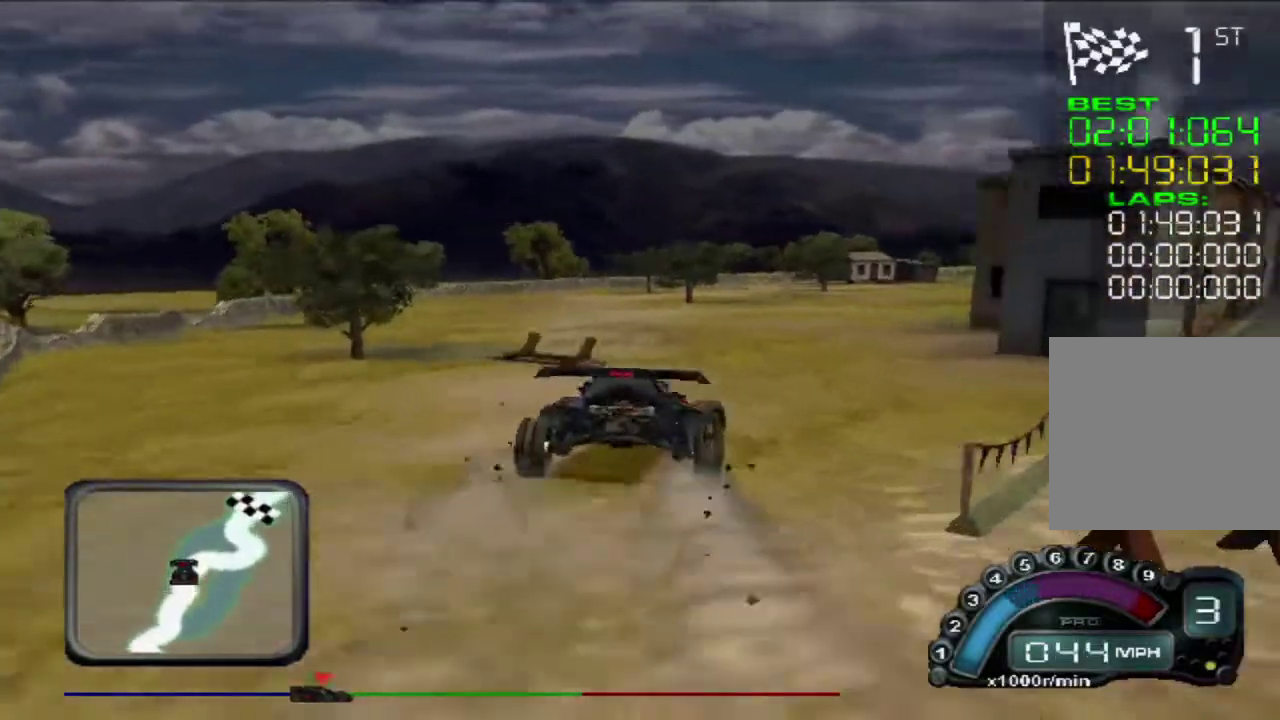
{"buttons": [], "left_stick": "right", "events": [[250, "left_stick", "left"], [400, "R2", "up"], [433, "left_stick", "center"], [500, "left_stick", "right"]]}
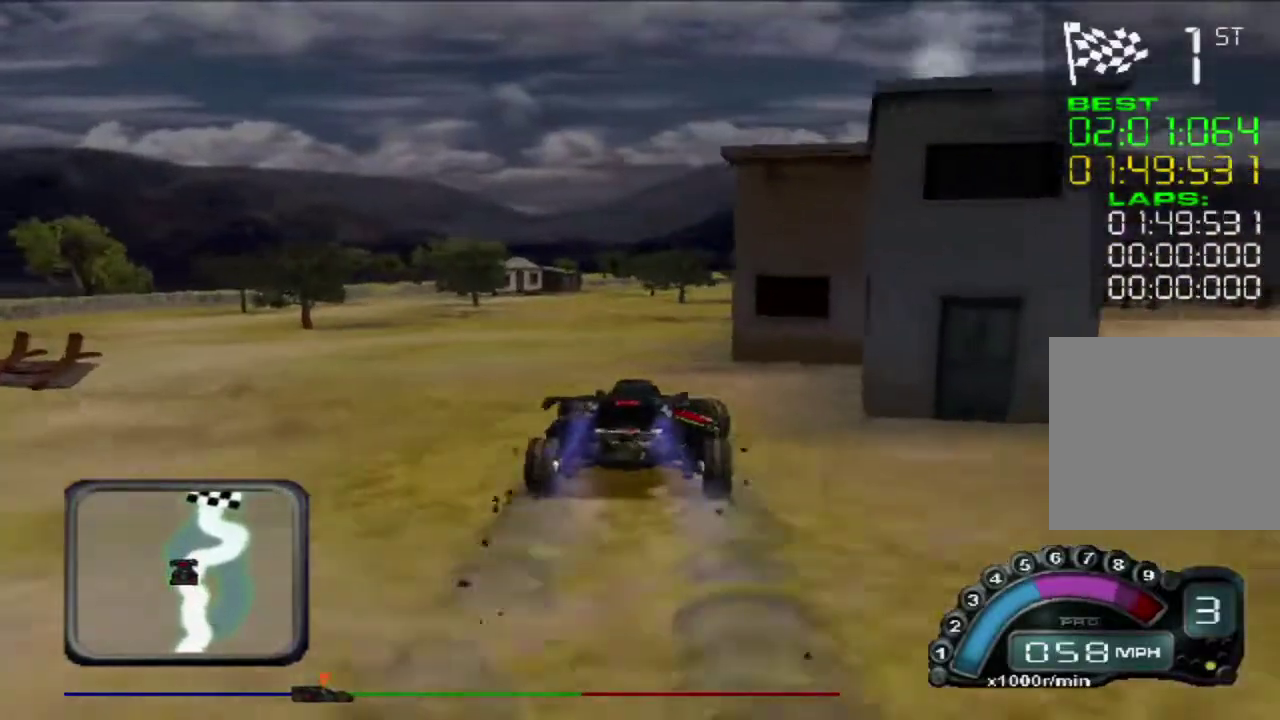
{"buttons": [], "left_stick": "center", "events": [[100, "R2", "down"], [100, "left_stick", "center"], [183, "left_stick", "left"], [267, "left_stick", "center"], [367, "R2", "up"]]}
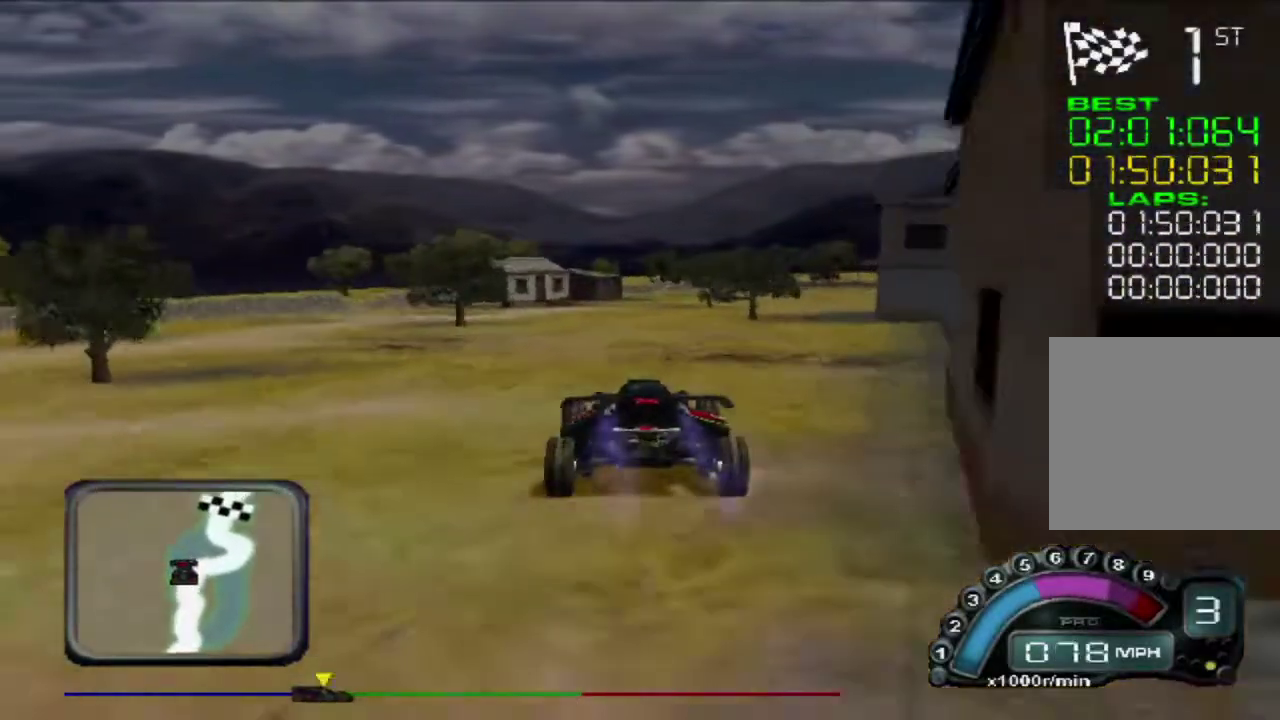
{"buttons": [], "left_stick": "right", "events": [[117, "left_stick", "right"], [283, "left_stick", "center"], [367, "left_stick", "right"]]}
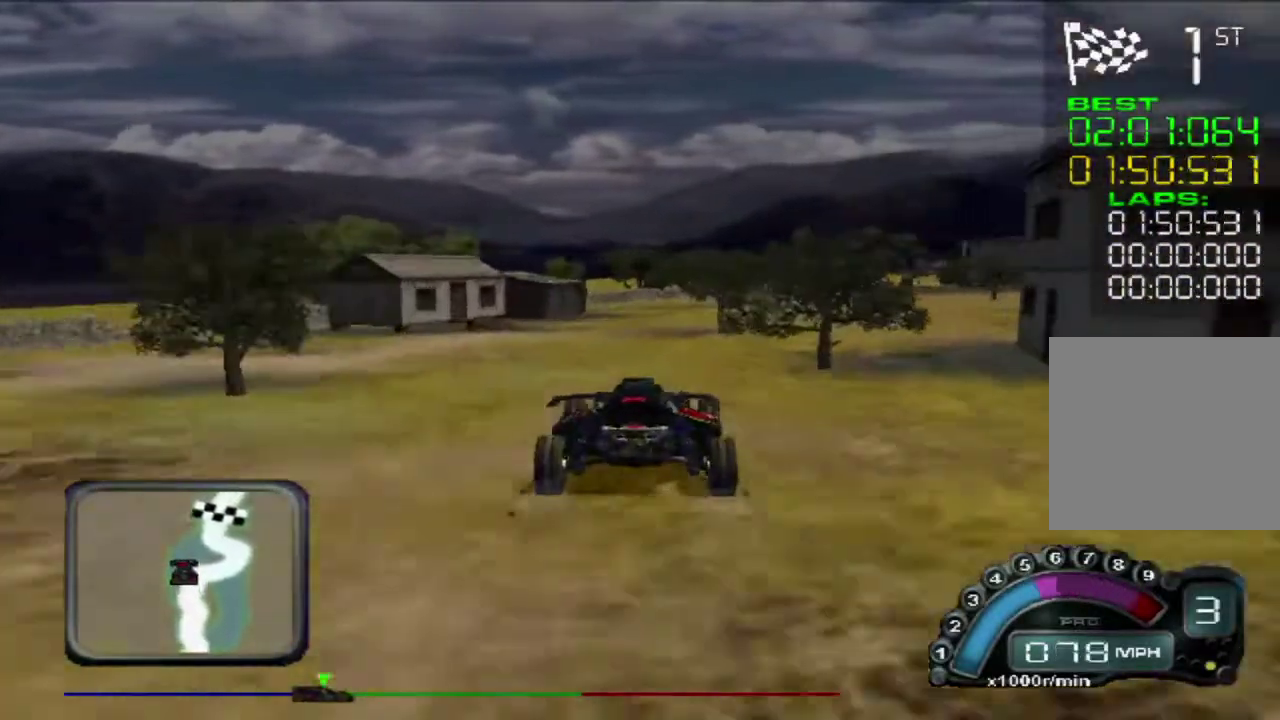
{"buttons": [], "left_stick": "center", "events": [[450, "left_stick", "center"]]}
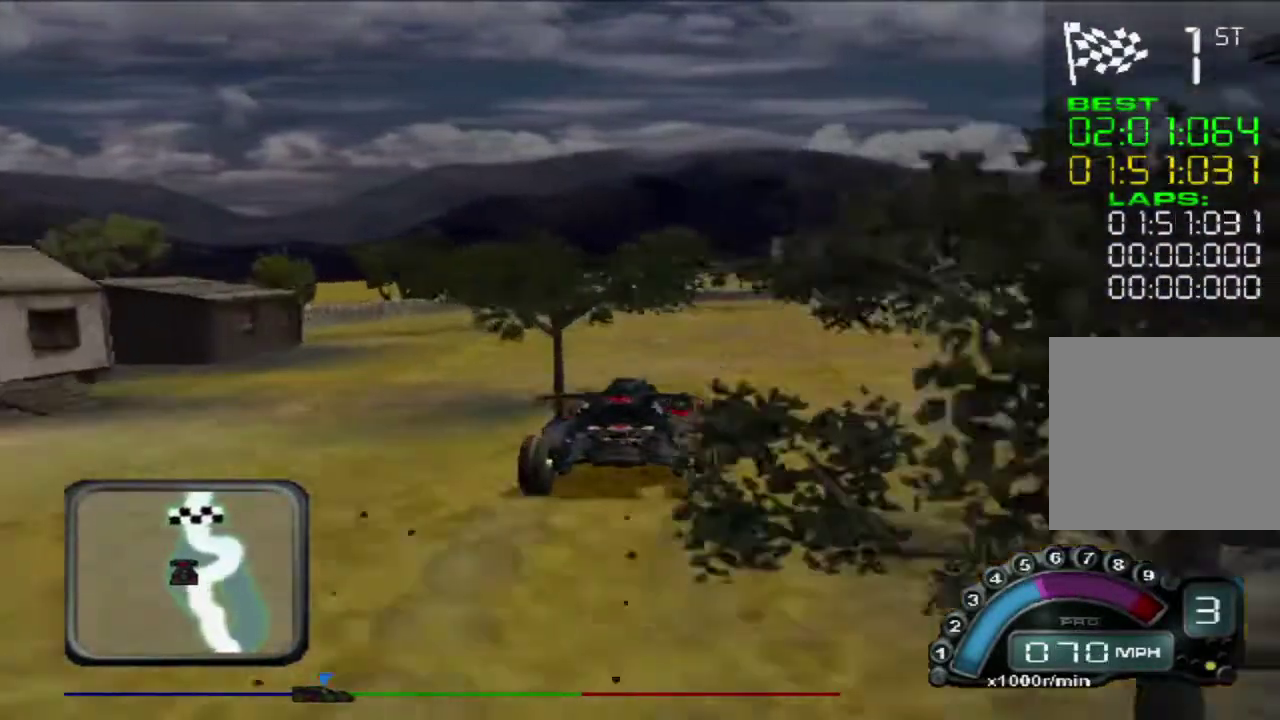
{"buttons": [], "left_stick": "right", "events": [[17, "left_stick", "right"], [100, "R2", "down"], [200, "R2", "up"], [233, "left_stick", "center"], [283, "left_stick", "right"]]}
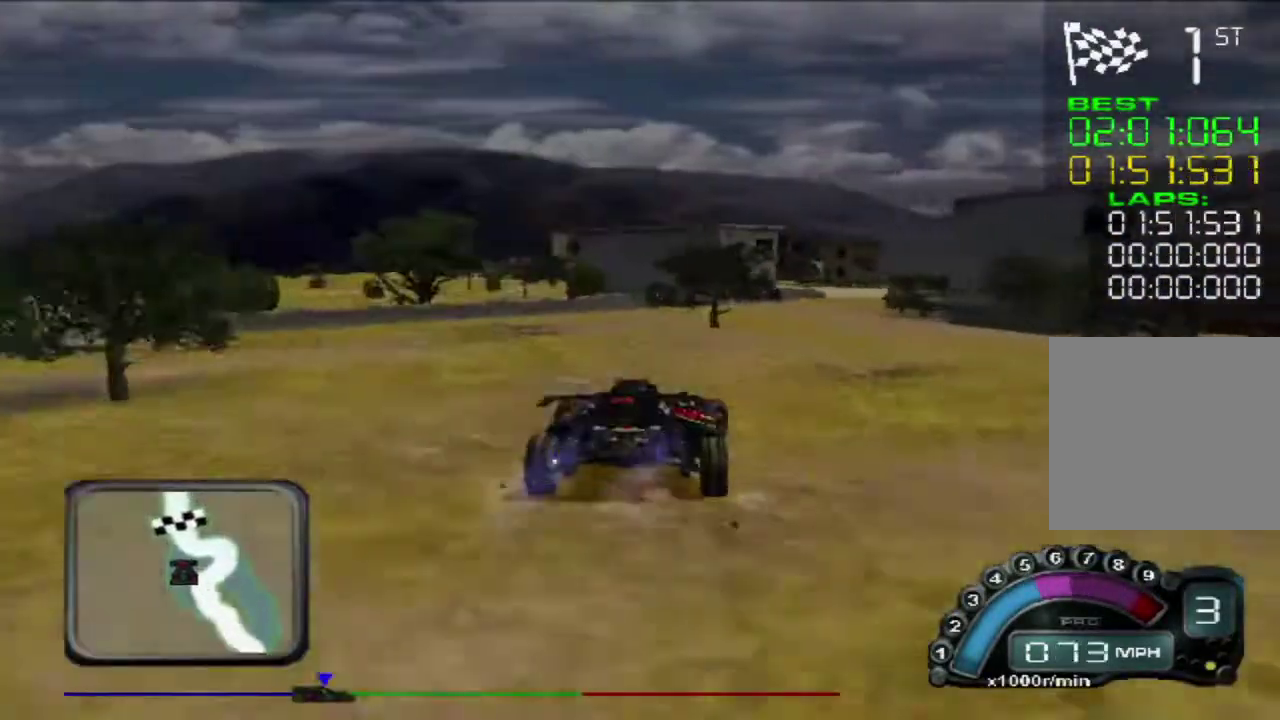
{"buttons": [], "left_stick": "center", "events": [[50, "left_stick", "center"], [217, "left_stick", "right"], [333, "left_stick", "center"], [383, "R2", "down"], [467, "R2", "up"]]}
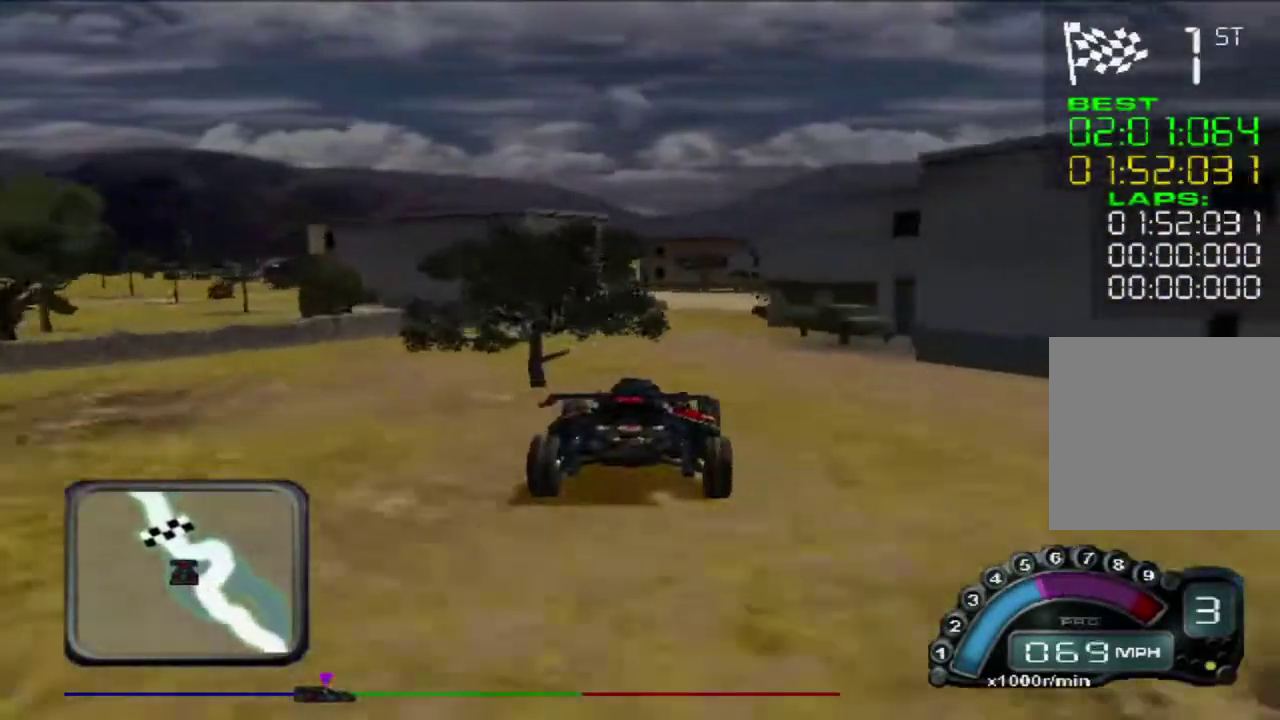
{"buttons": [], "left_stick": "center", "events": [[133, "left_stick", "right"], [217, "left_stick", "center"]]}
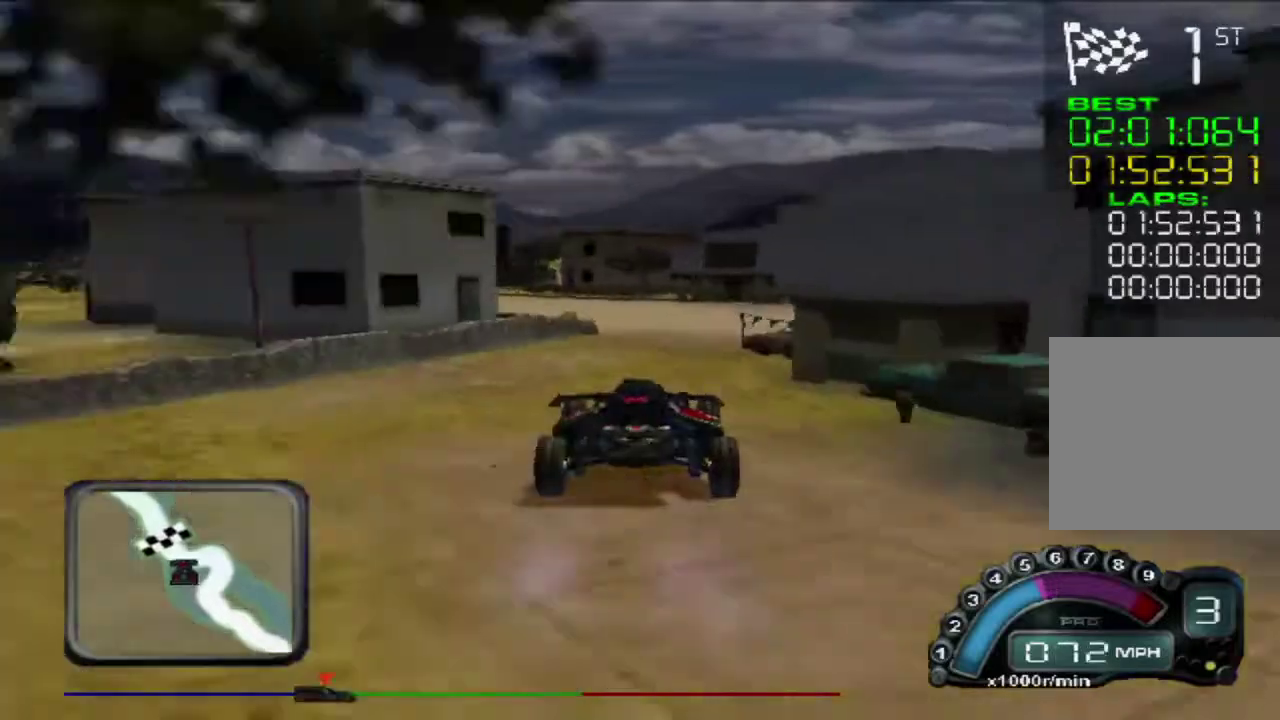
{"buttons": ["R2"], "left_stick": "left", "events": [[317, "left_stick", "left"], [400, "R2", "down"]]}
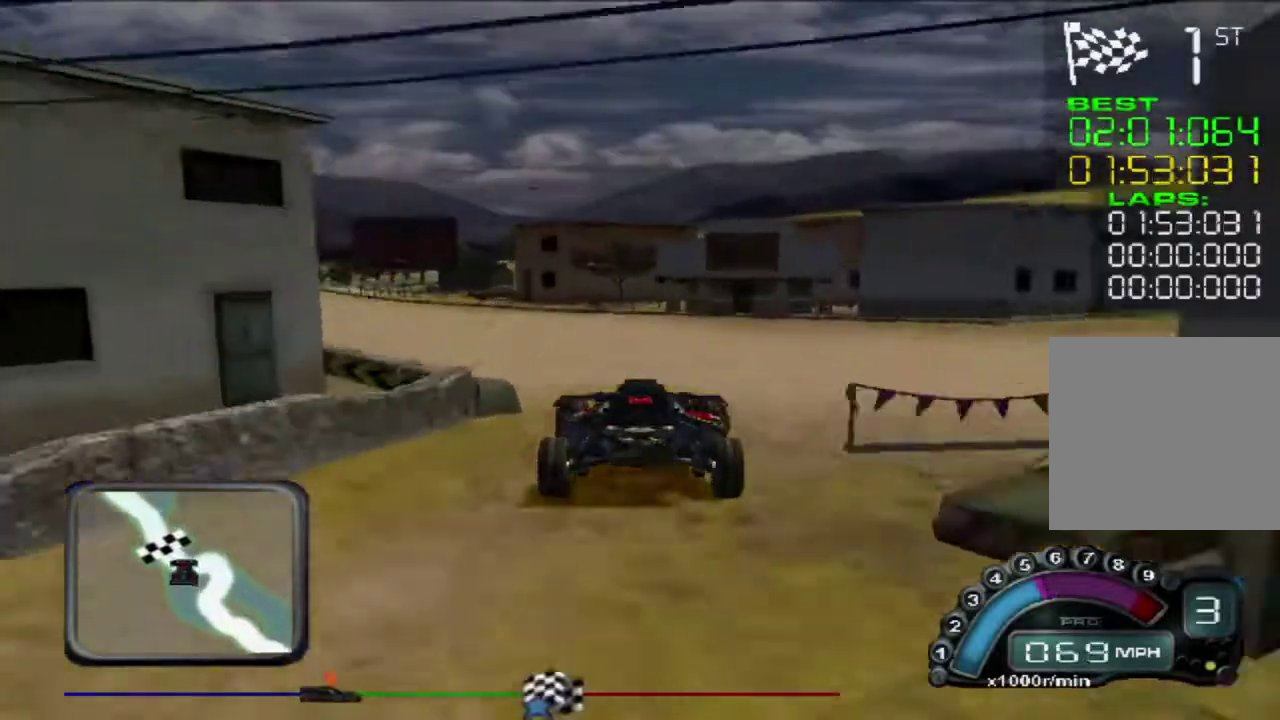
{"buttons": ["R2"], "left_stick": "center", "events": [[467, "left_stick", "center"]]}
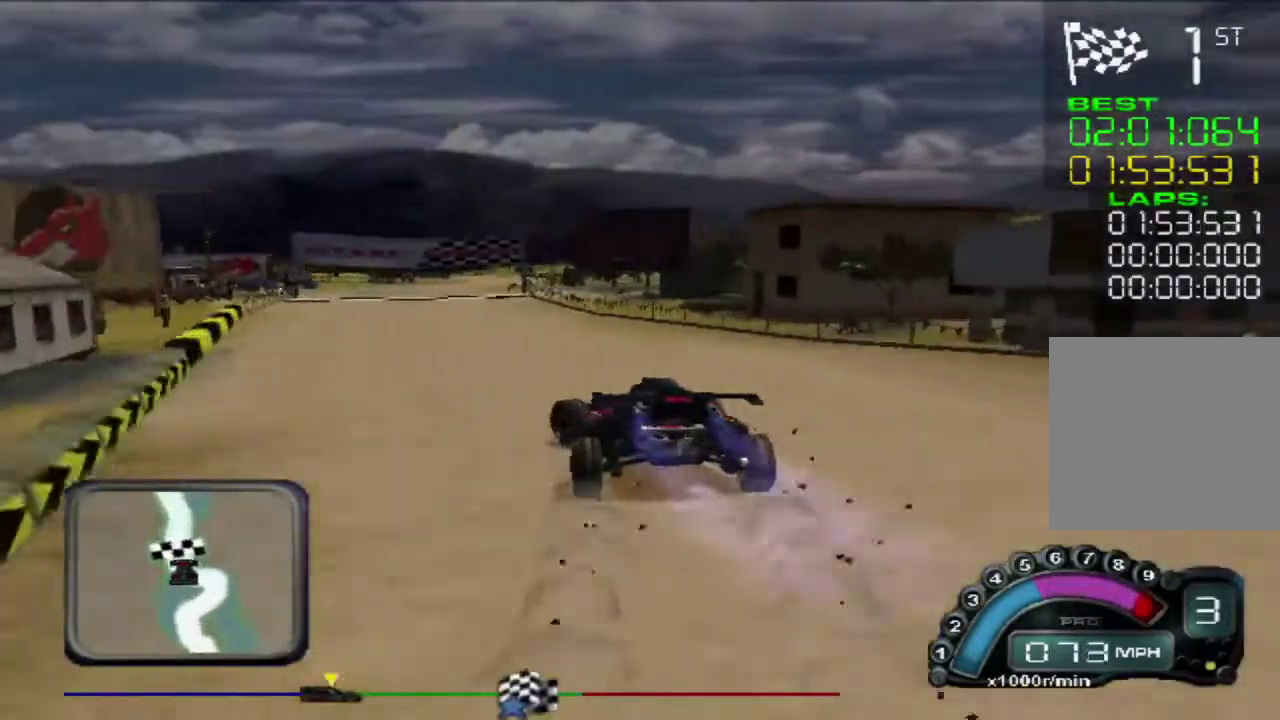
{"buttons": ["A", "R2"], "left_stick": "center", "events": [[100, "left_stick", "right"], [183, "left_stick", "center"], [433, "A", "down"]]}
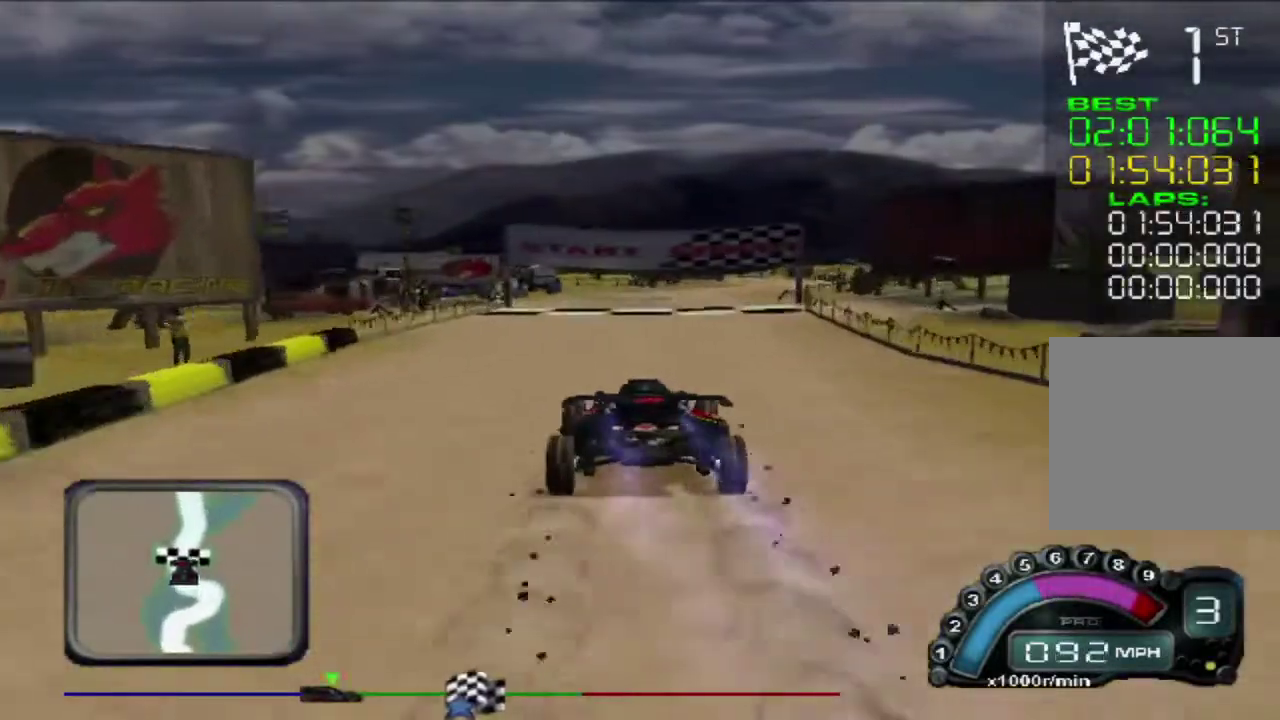
{"buttons": ["R2"], "left_stick": "center", "events": [[50, "A", "up"], [133, "left_stick", "right"], [250, "left_stick", "center"]]}
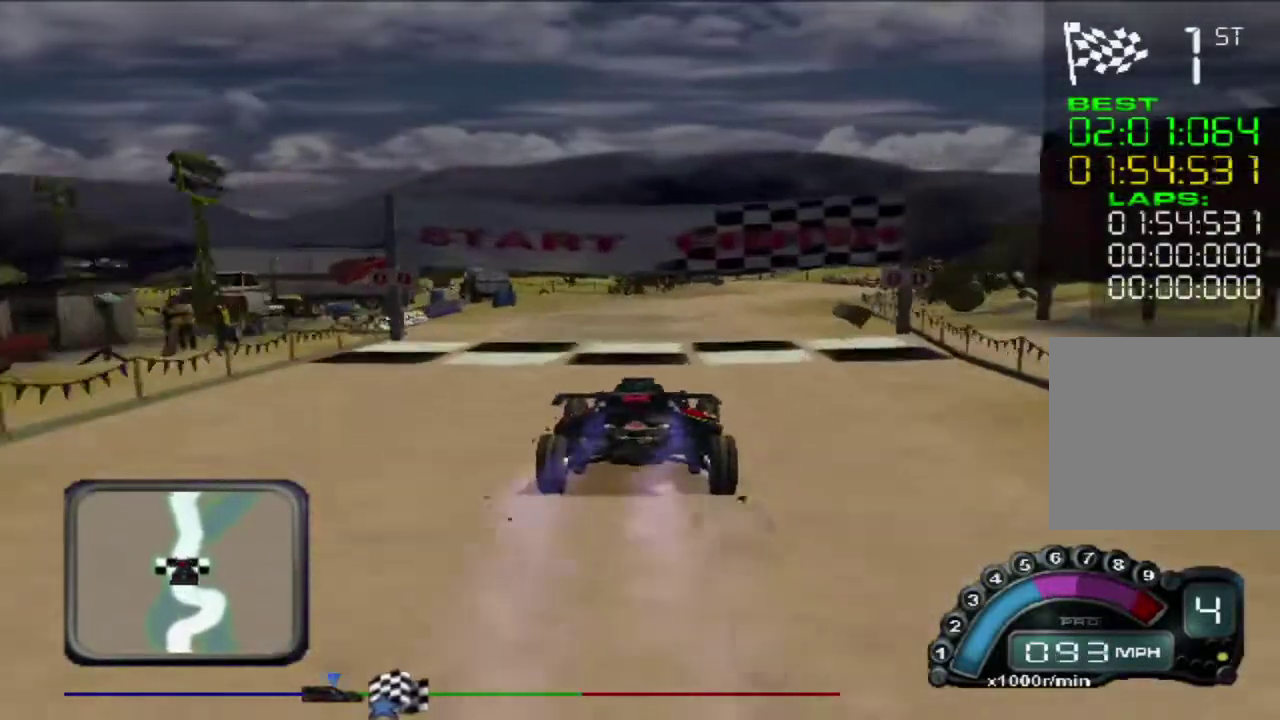
{"buttons": ["R2"], "left_stick": "center", "events": [[67, "left_stick", "right"], [117, "left_stick", "center"], [300, "left_stick", "right"], [400, "left_stick", "center"]]}
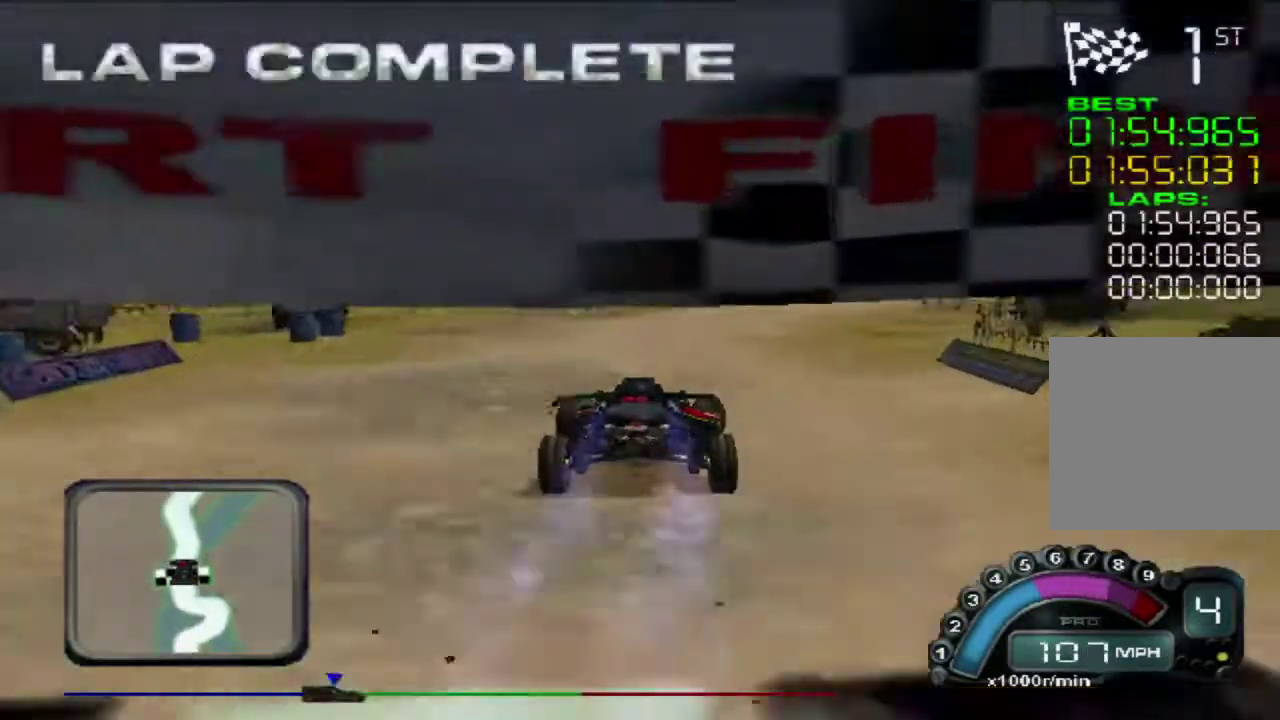
{"buttons": ["R2"], "left_stick": "center", "events": [[83, "left_stick", "right"], [217, "left_stick", "center"]]}
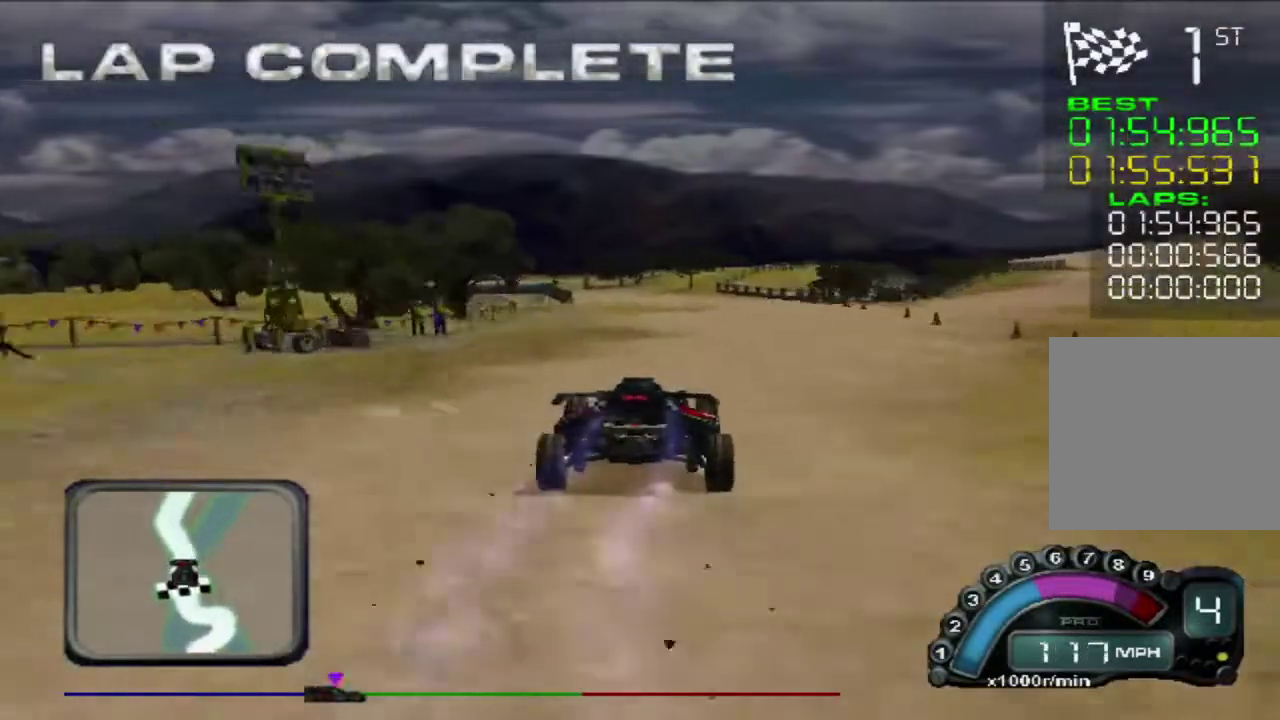
{"buttons": ["R2"], "left_stick": "left", "events": [[250, "left_stick", "left"], [350, "left_stick", "center"], [433, "left_stick", "left"]]}
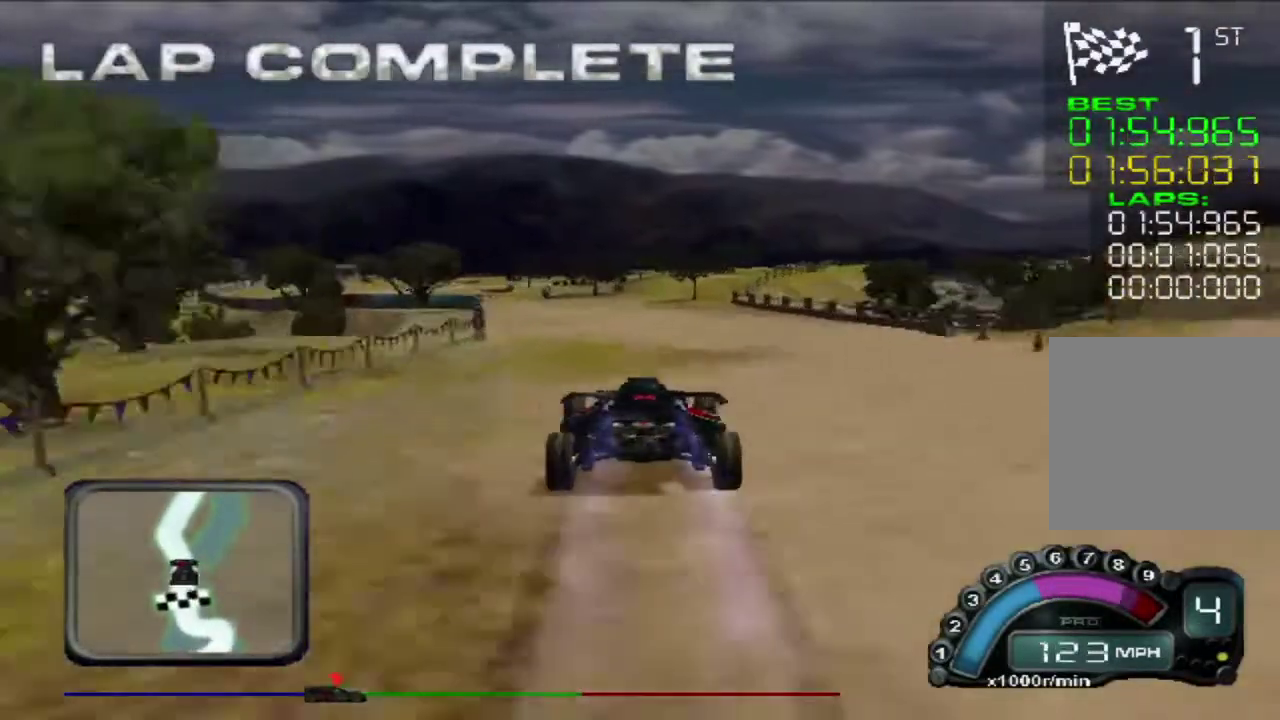
{"buttons": [], "left_stick": "left", "events": [[167, "R2", "up"]]}
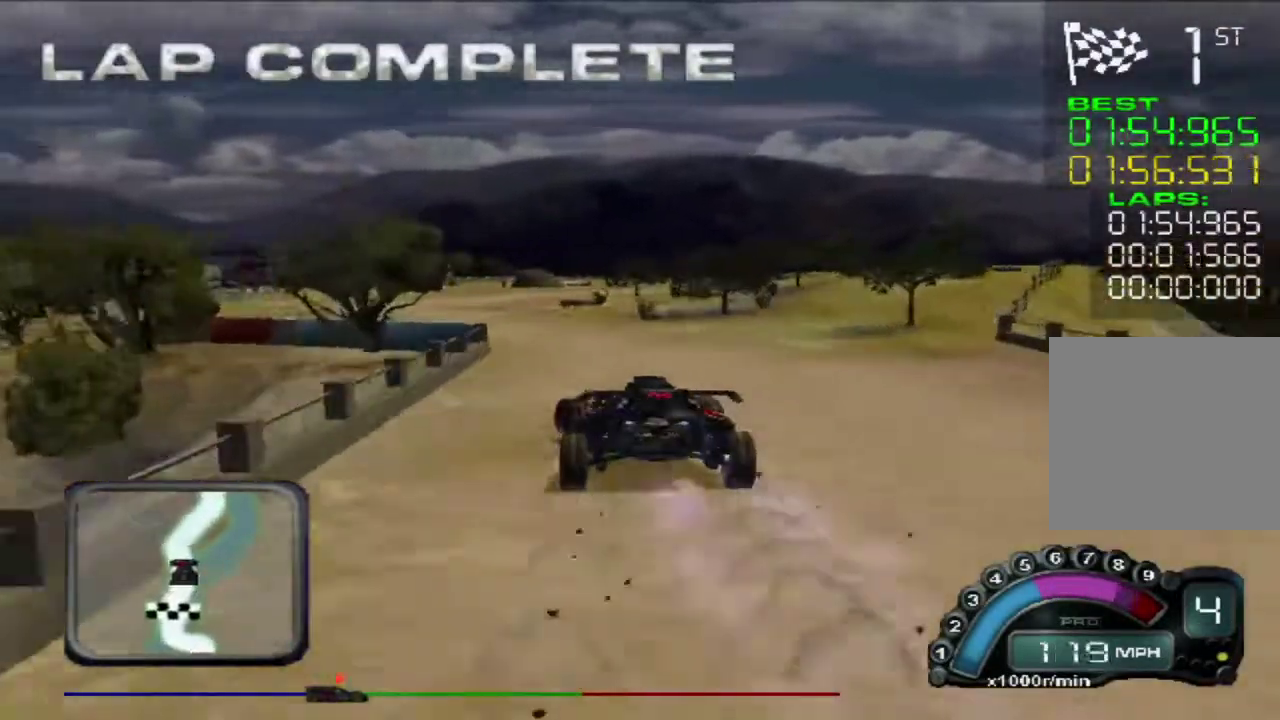
{"buttons": [], "left_stick": "right", "events": [[167, "left_stick", "center"], [283, "left_stick", "right"]]}
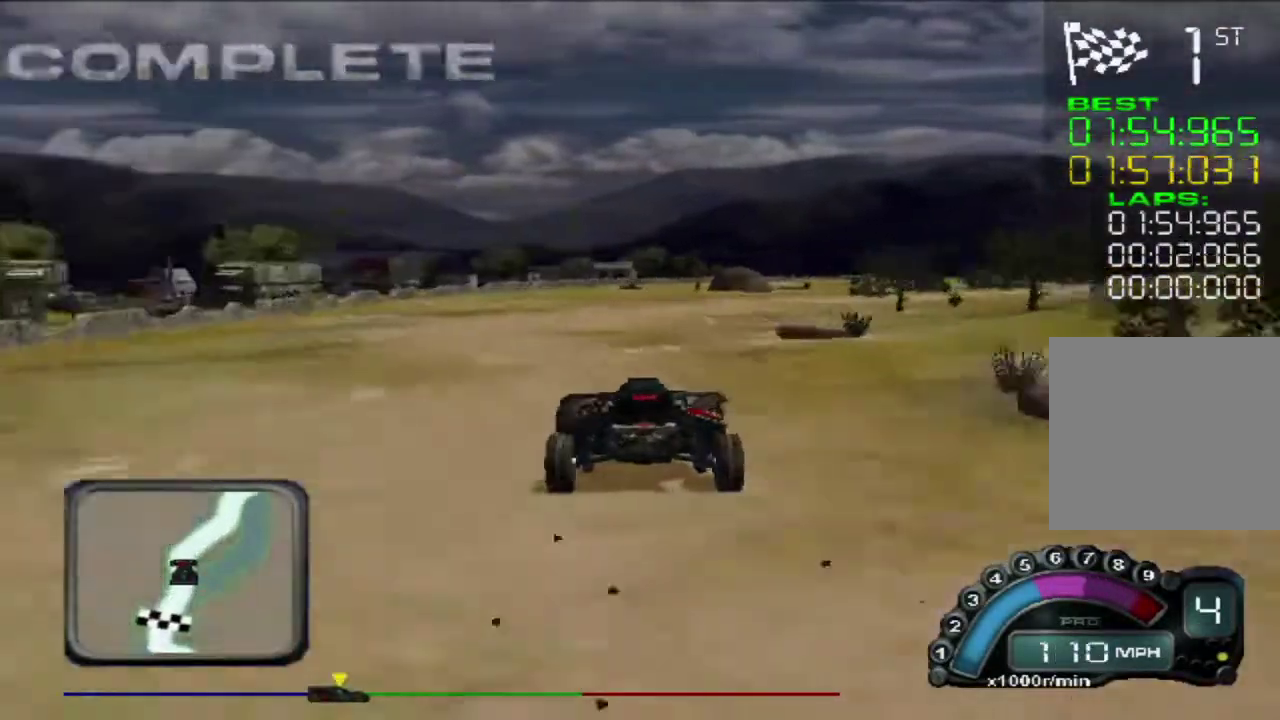
{"buttons": ["R2"], "left_stick": "center", "events": [[83, "left_stick", "center"], [233, "R2", "down"], [250, "left_stick", "right"], [500, "left_stick", "center"]]}
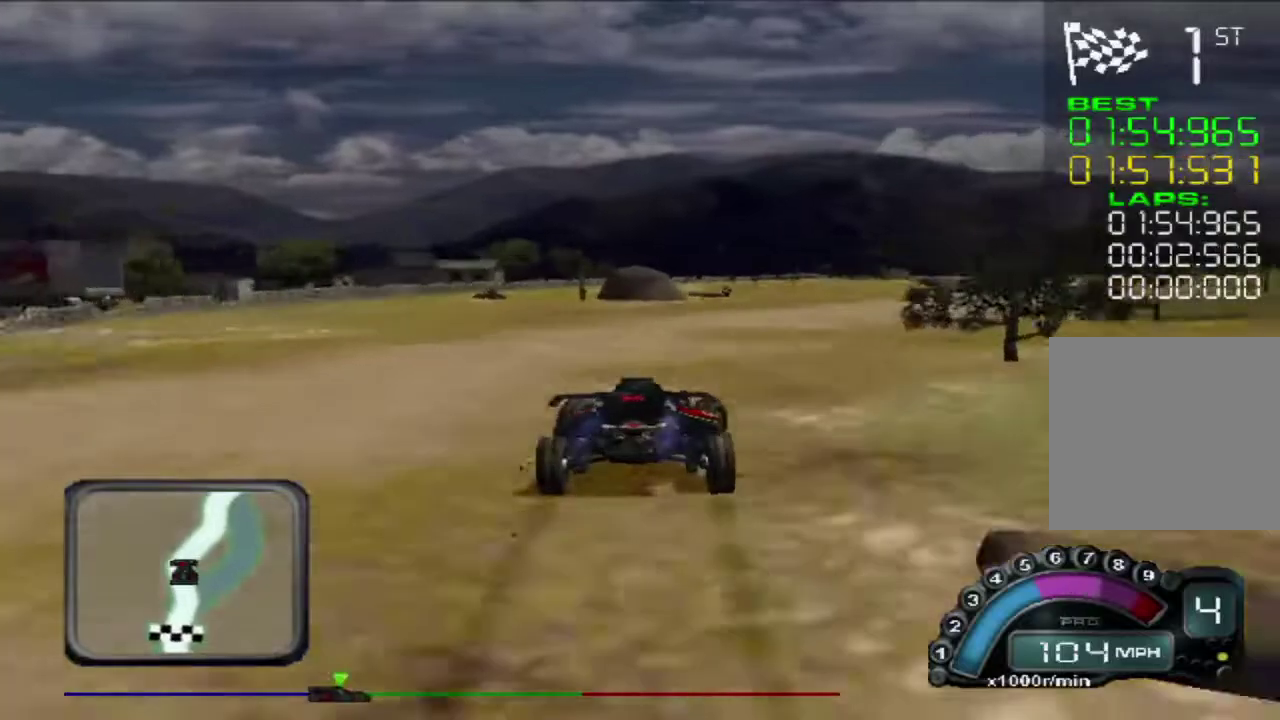
{"buttons": ["R2"], "left_stick": "center", "events": [[50, "left_stick", "right"], [250, "left_stick", "center"]]}